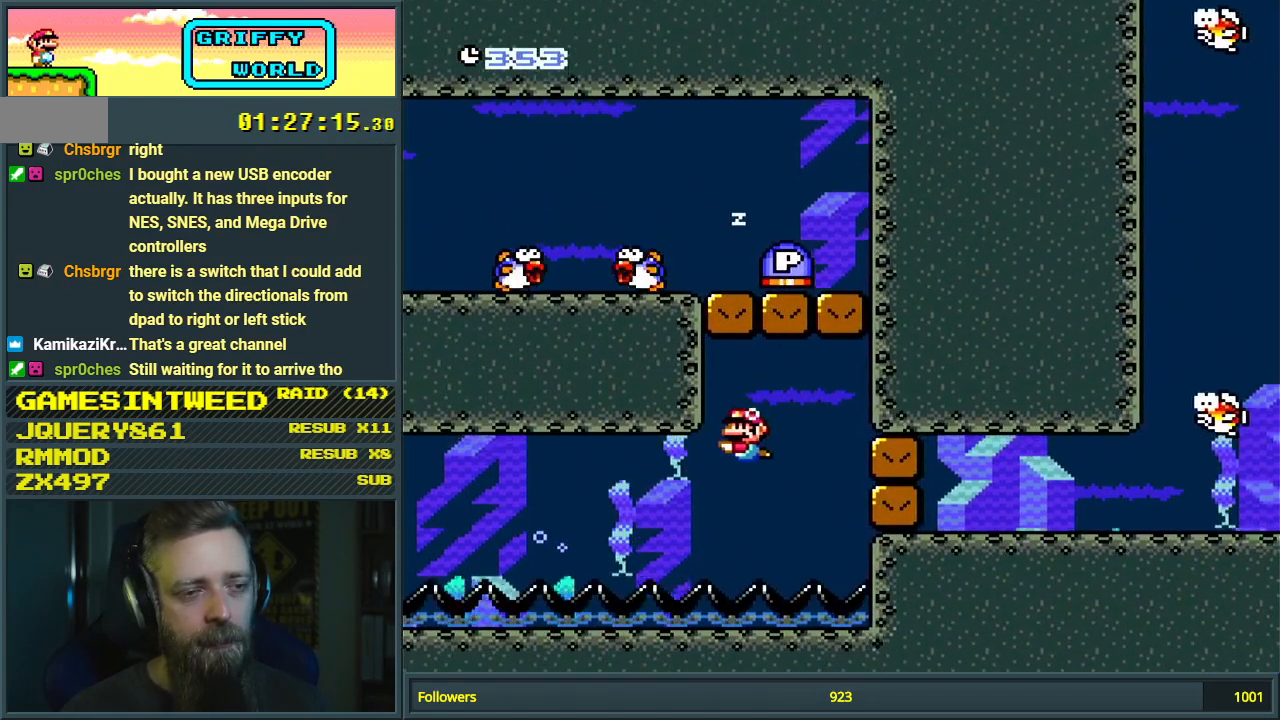
Gameplay with a controller (Nintendo layout); each line is a JSON object with the inputs held at the frame after it. "events" lists button and stick changes between this image and that frame as [ms after this image, input, new state], when the widget could be followed in between. Not read: L3 R3.
{"buttons": ["B", "DPAD_LEFT"], "events": [[133, "B", "down"], [267, "B", "up"], [467, "B", "down"]]}
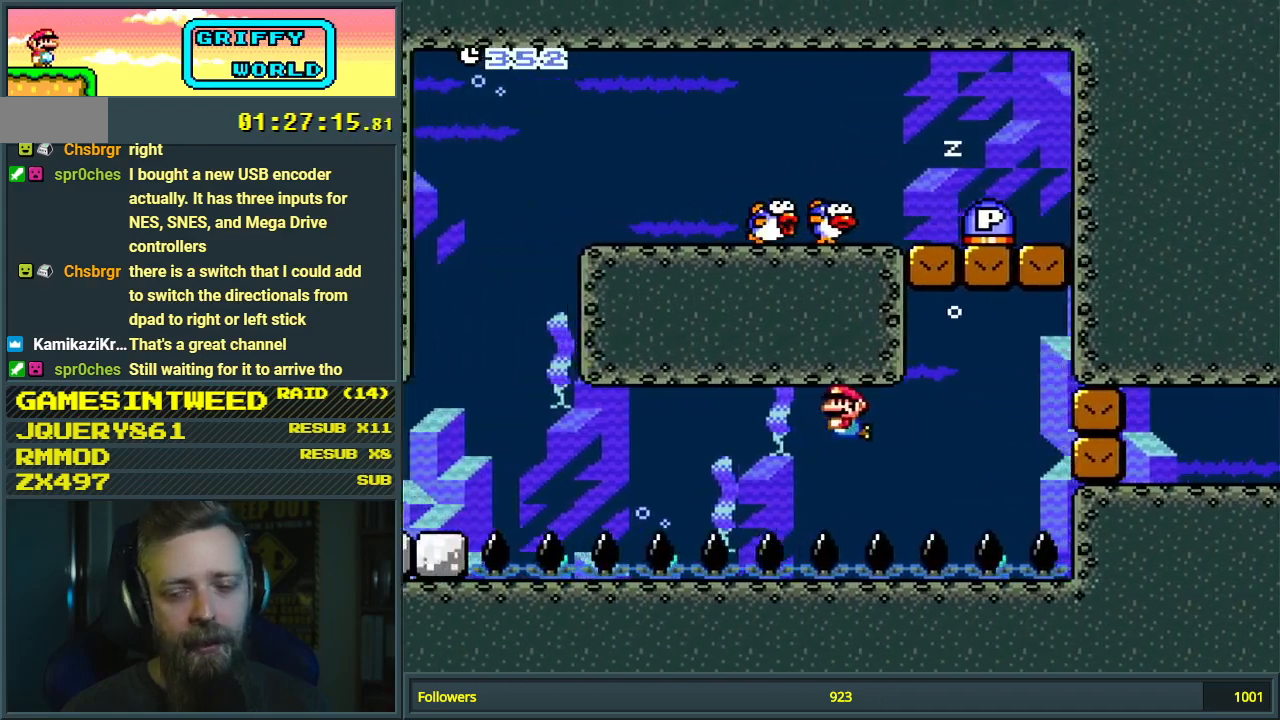
{"buttons": ["B", "DPAD_LEFT"], "events": [[83, "B", "up"], [183, "B", "down"], [283, "B", "up"], [417, "B", "down"]]}
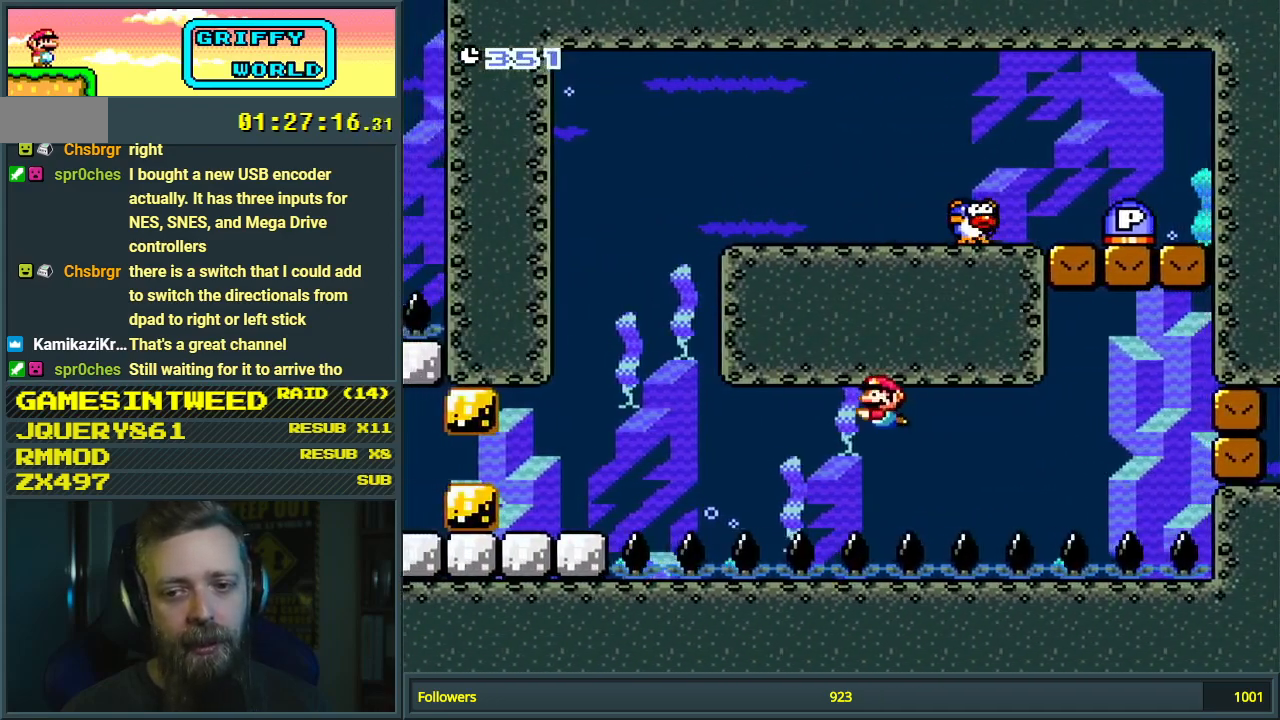
{"buttons": ["B", "DPAD_LEFT"], "events": [[67, "B", "up"], [133, "B", "down"], [250, "B", "up"], [350, "B", "down"], [450, "B", "up"], [483, "B", "down"]]}
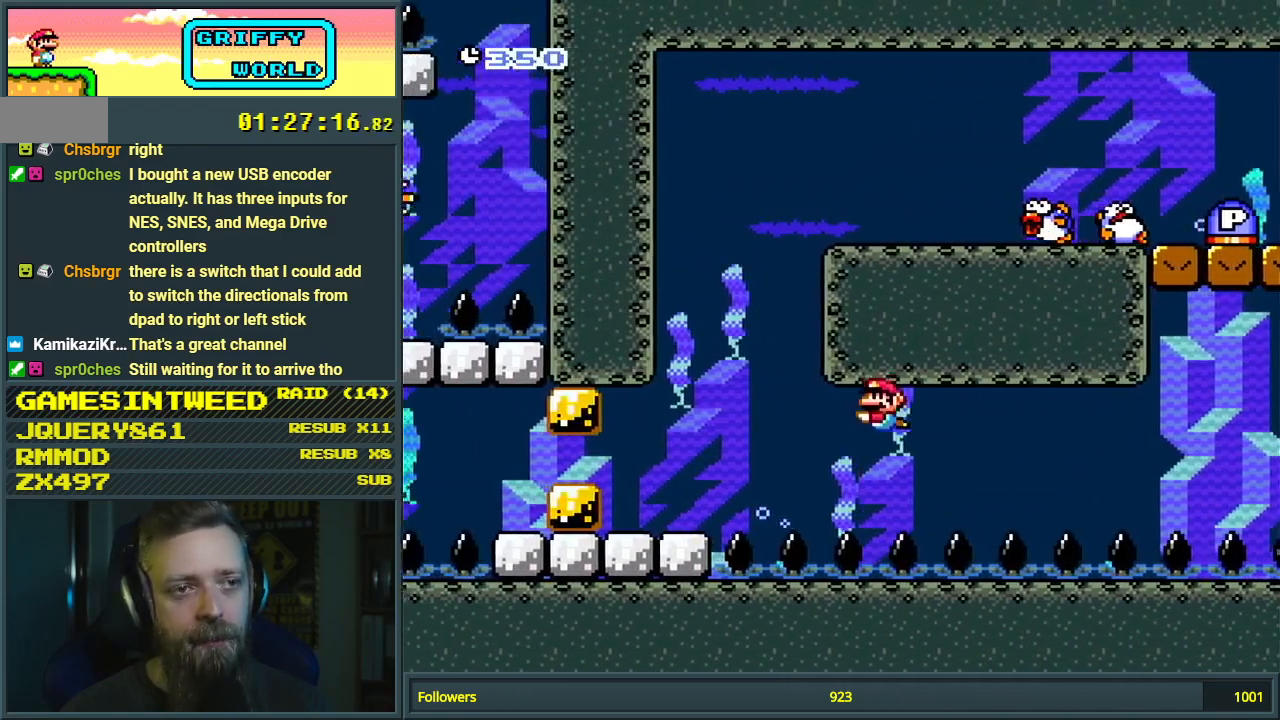
{"buttons": ["DPAD_LEFT"], "events": [[117, "B", "up"], [200, "B", "down"], [283, "B", "up"], [367, "B", "down"], [467, "B", "up"]]}
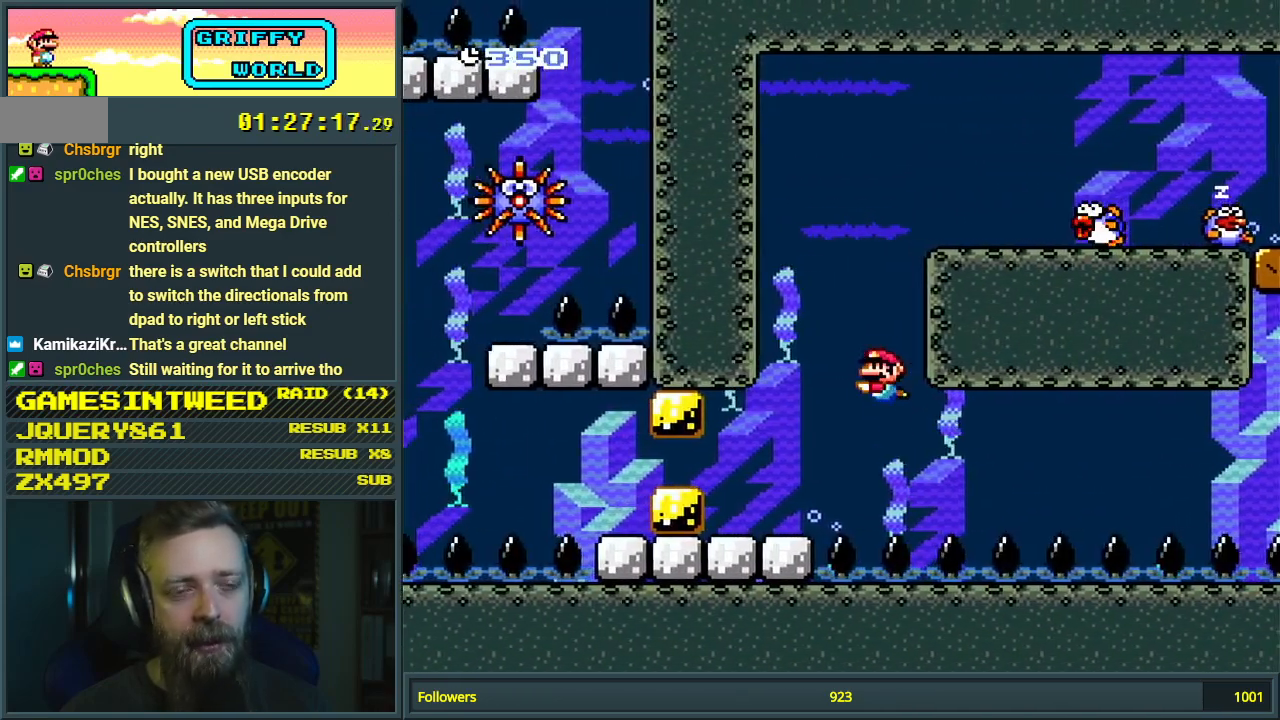
{"buttons": ["DPAD_UP", "DPAD_RIGHT"], "events": [[17, "DPAD_LEFT", "up"], [33, "B", "down"], [33, "DPAD_UP", "down"], [117, "B", "up"], [133, "DPAD_RIGHT", "down"], [233, "B", "down"], [250, "B", "up"], [350, "B", "down"], [433, "B", "up"]]}
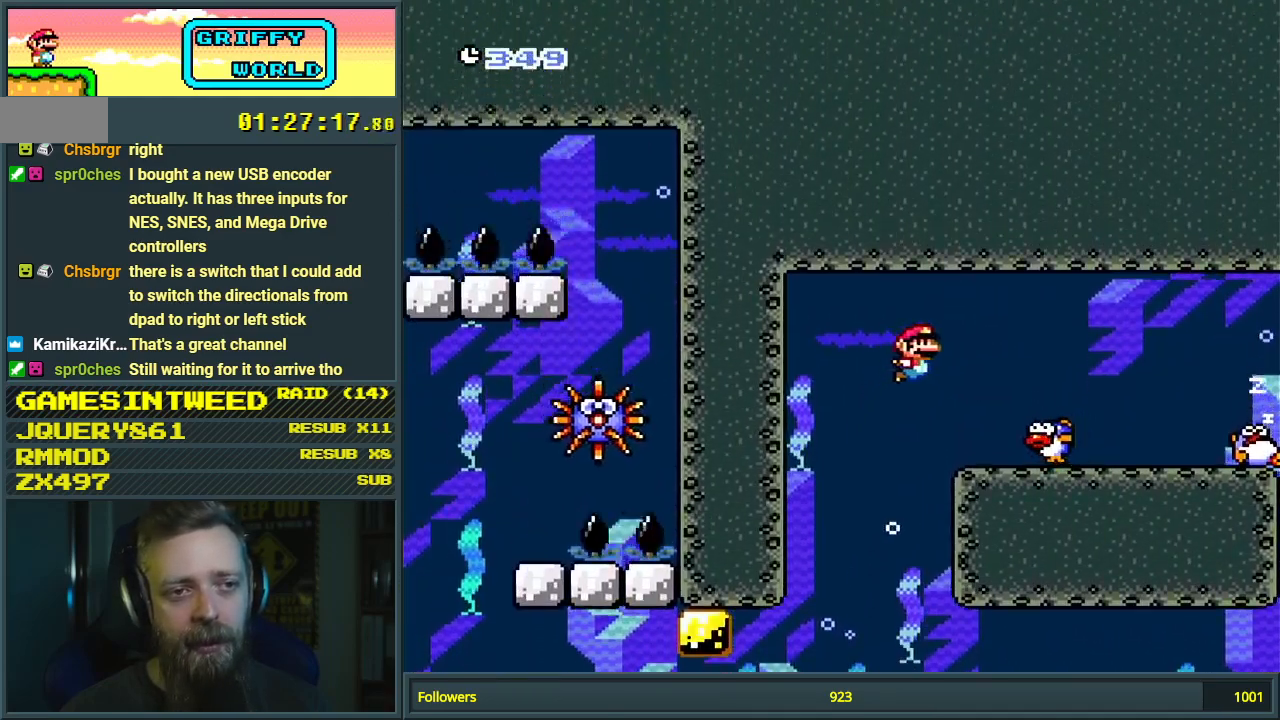
{"buttons": ["B", "DPAD_UP", "DPAD_RIGHT"], "events": [[50, "B", "down"], [150, "B", "up"], [250, "B", "down"], [367, "B", "up"], [450, "B", "down"]]}
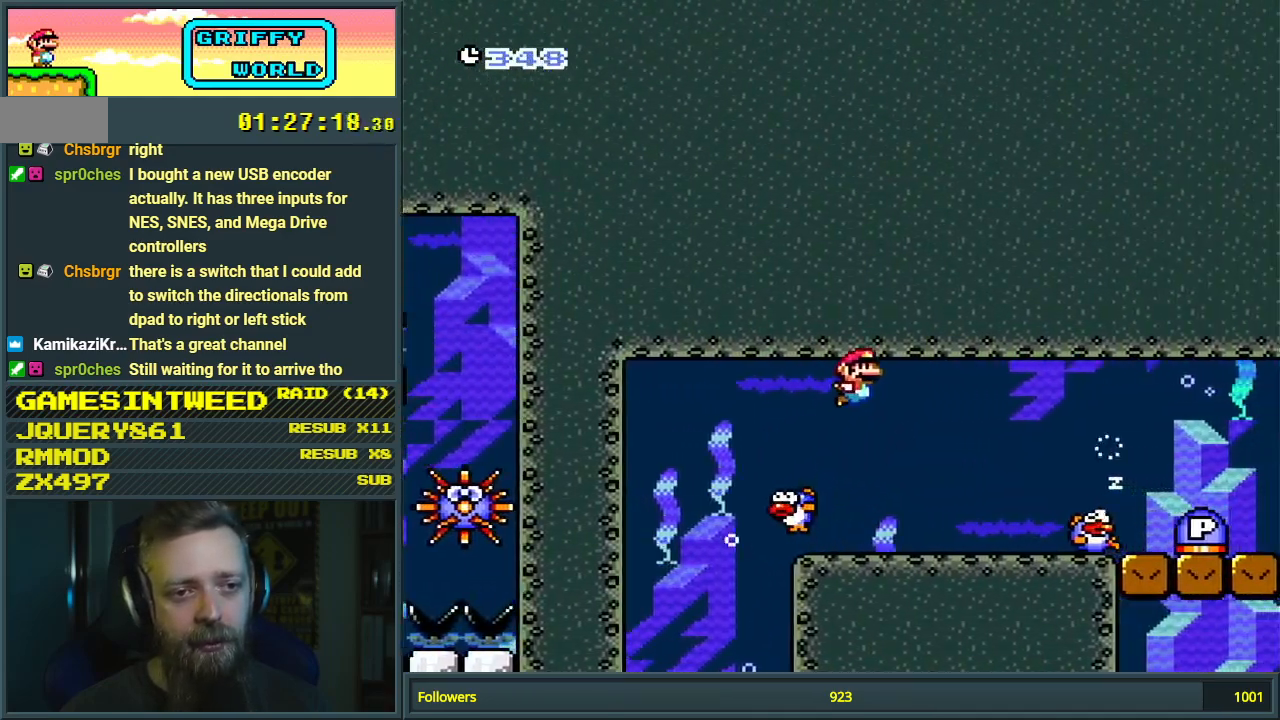
{"buttons": ["DPAD_UP", "DPAD_RIGHT"], "events": [[83, "B", "up"], [150, "B", "down"], [250, "B", "up"], [350, "B", "down"], [417, "B", "up"]]}
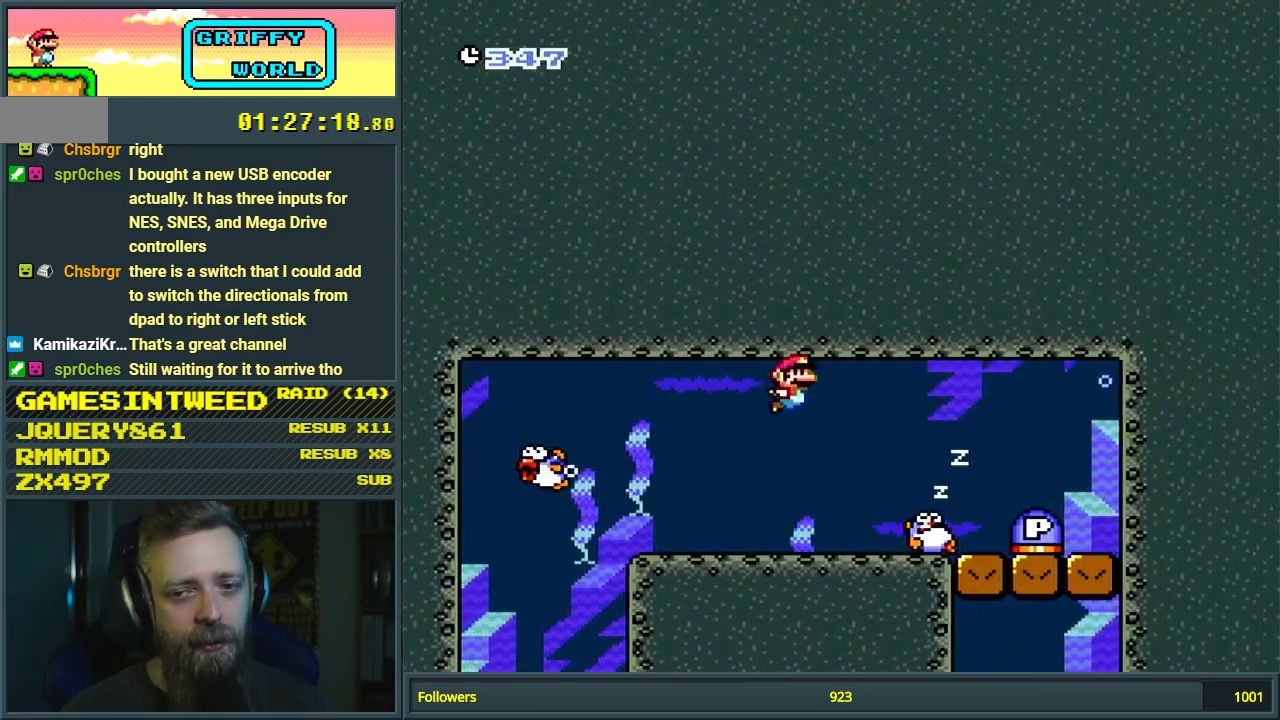
{"buttons": ["B", "DPAD_UP", "DPAD_RIGHT"], "events": [[33, "B", "down"], [133, "B", "up"], [217, "B", "down"], [350, "B", "up"], [450, "B", "down"]]}
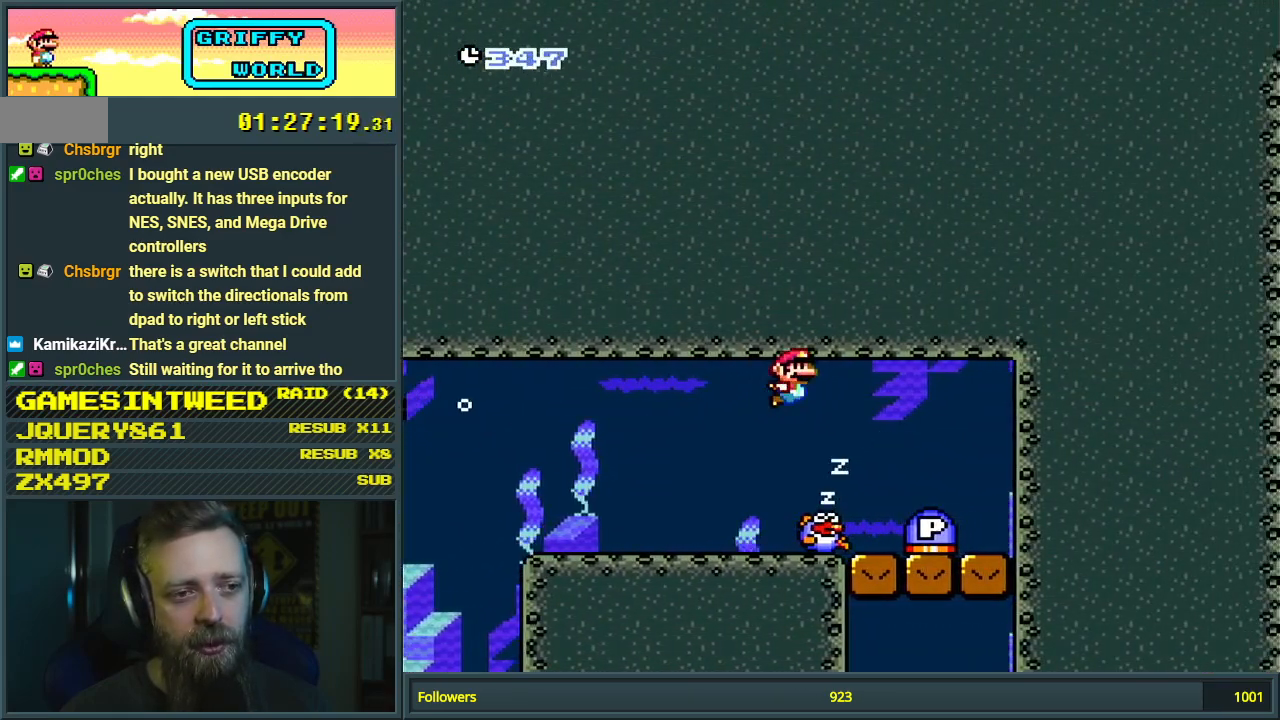
{"buttons": [], "events": [[67, "B", "up"], [183, "DPAD_UP", "up"], [450, "DPAD_RIGHT", "up"]]}
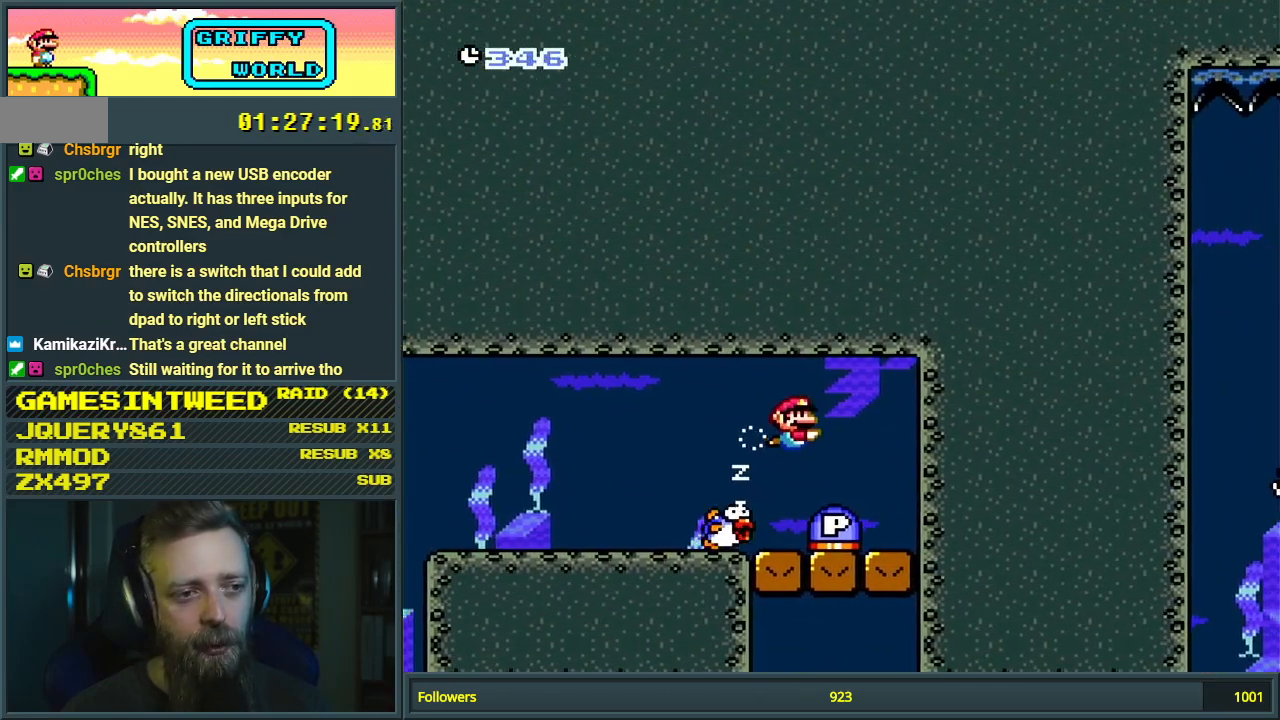
{"buttons": [], "events": [[150, "DPAD_RIGHT", "down"], [200, "DPAD_RIGHT", "up"]]}
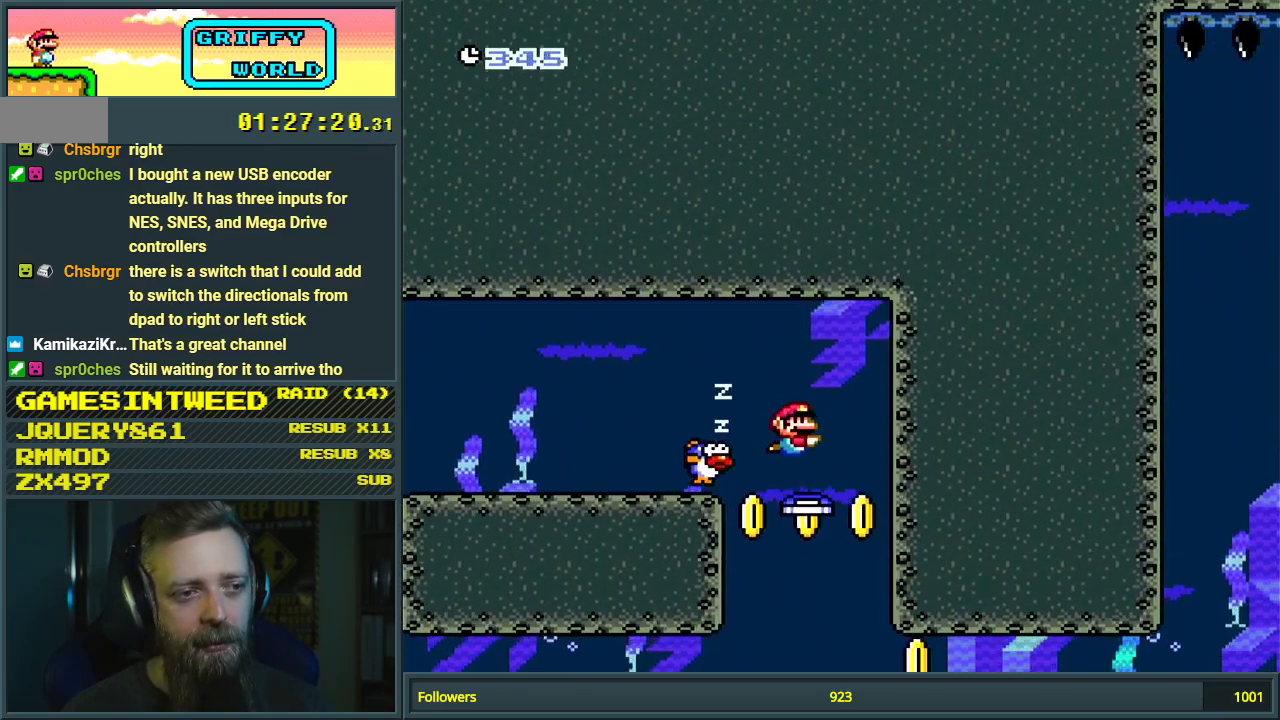
{"buttons": [], "events": [[117, "DPAD_RIGHT", "down"], [217, "DPAD_RIGHT", "up"]]}
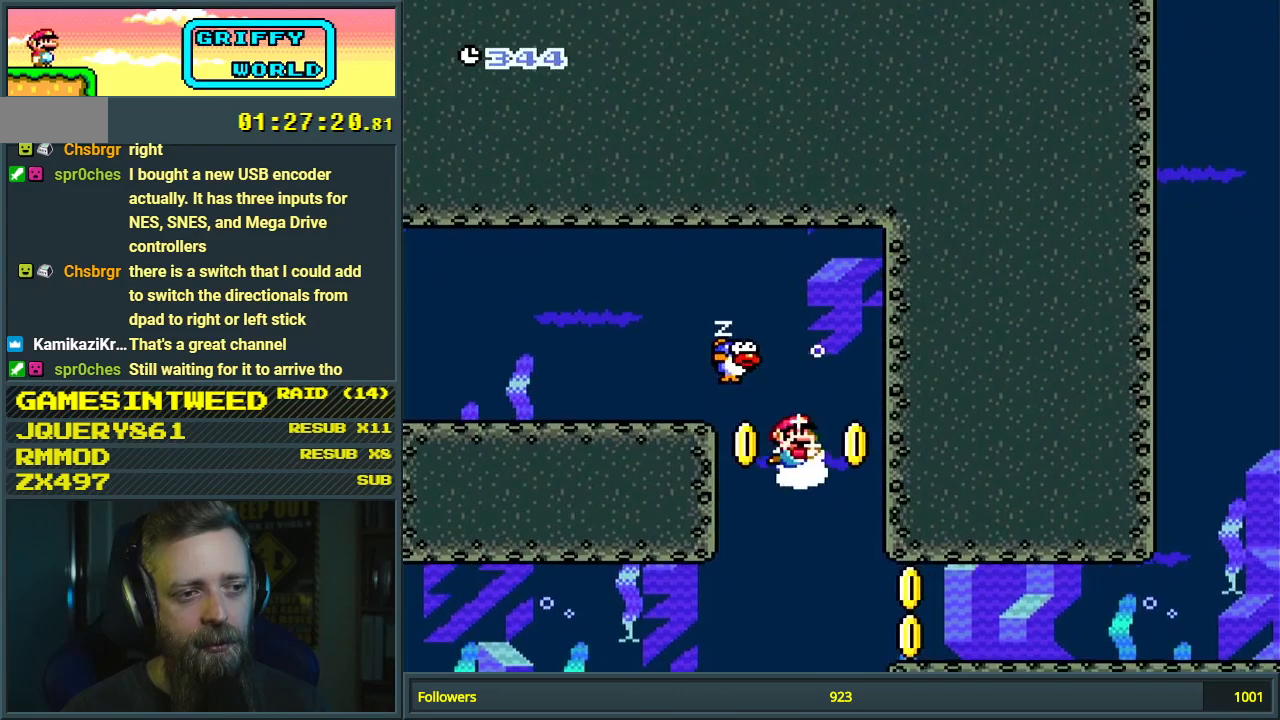
{"buttons": ["B", "DPAD_DOWN", "DPAD_RIGHT"], "events": [[67, "DPAD_RIGHT", "down"], [350, "DPAD_DOWN", "down"], [483, "B", "down"]]}
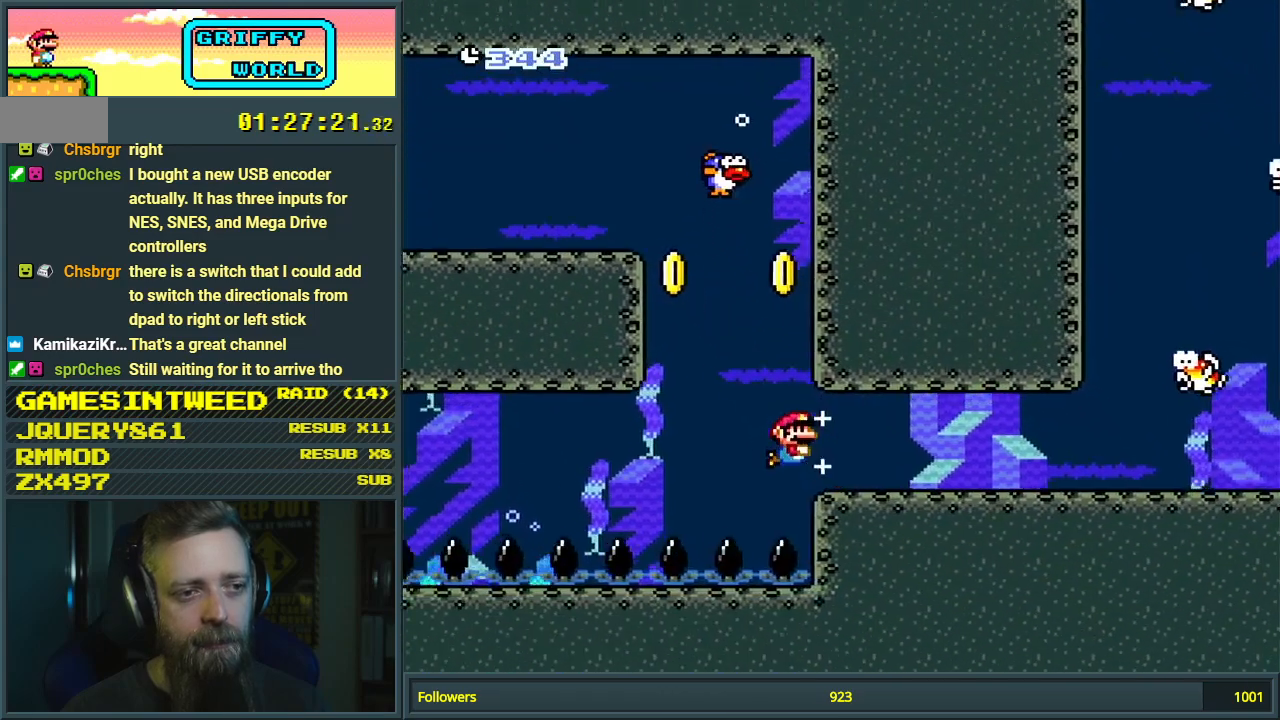
{"buttons": ["B", "DPAD_DOWN", "DPAD_RIGHT"], "events": [[117, "B", "up"], [167, "B", "down"], [283, "B", "up"], [467, "B", "down"]]}
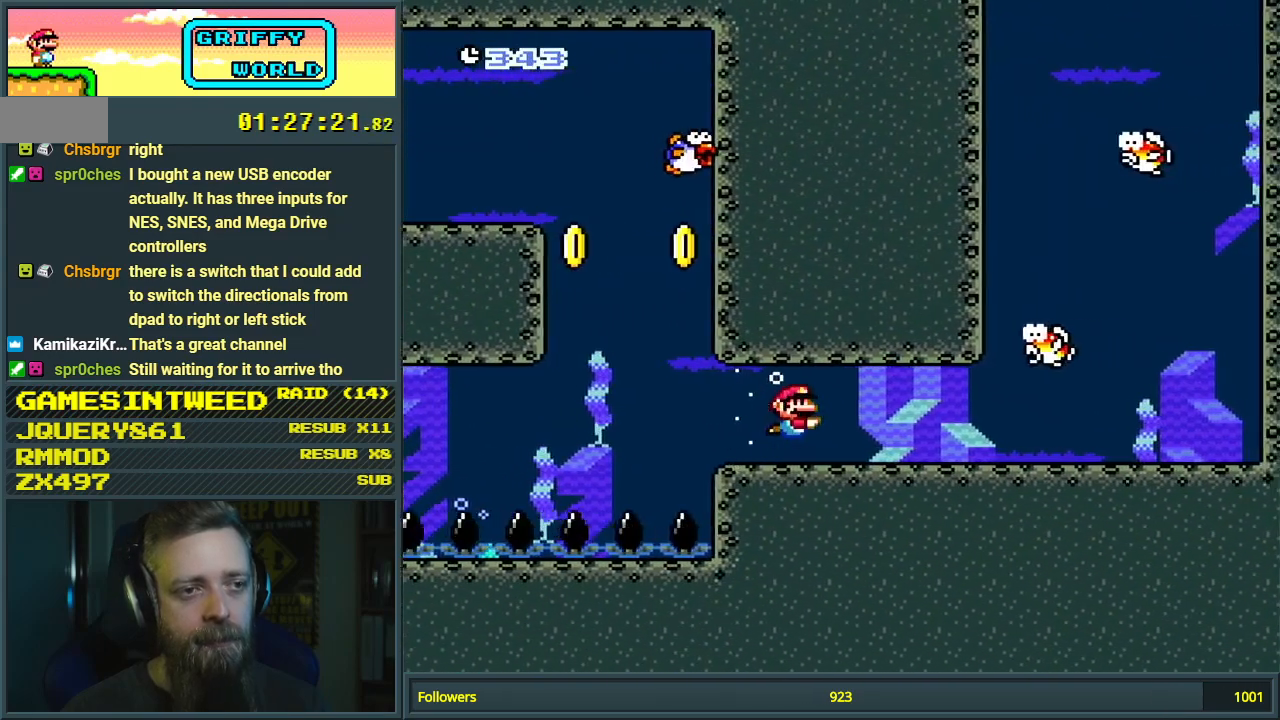
{"buttons": ["B", "DPAD_DOWN", "DPAD_RIGHT"], "events": [[100, "B", "up"], [450, "B", "down"]]}
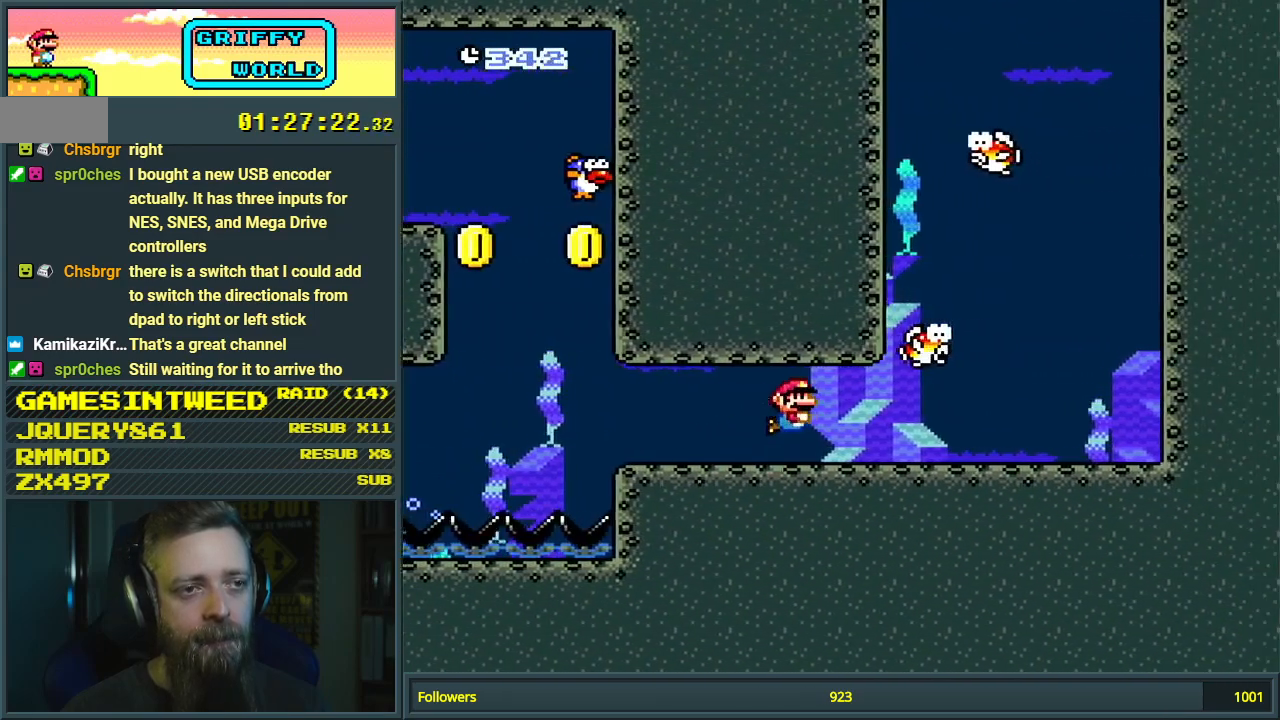
{"buttons": ["B", "DPAD_RIGHT"], "events": [[67, "B", "up"], [450, "B", "down"], [483, "DPAD_DOWN", "up"]]}
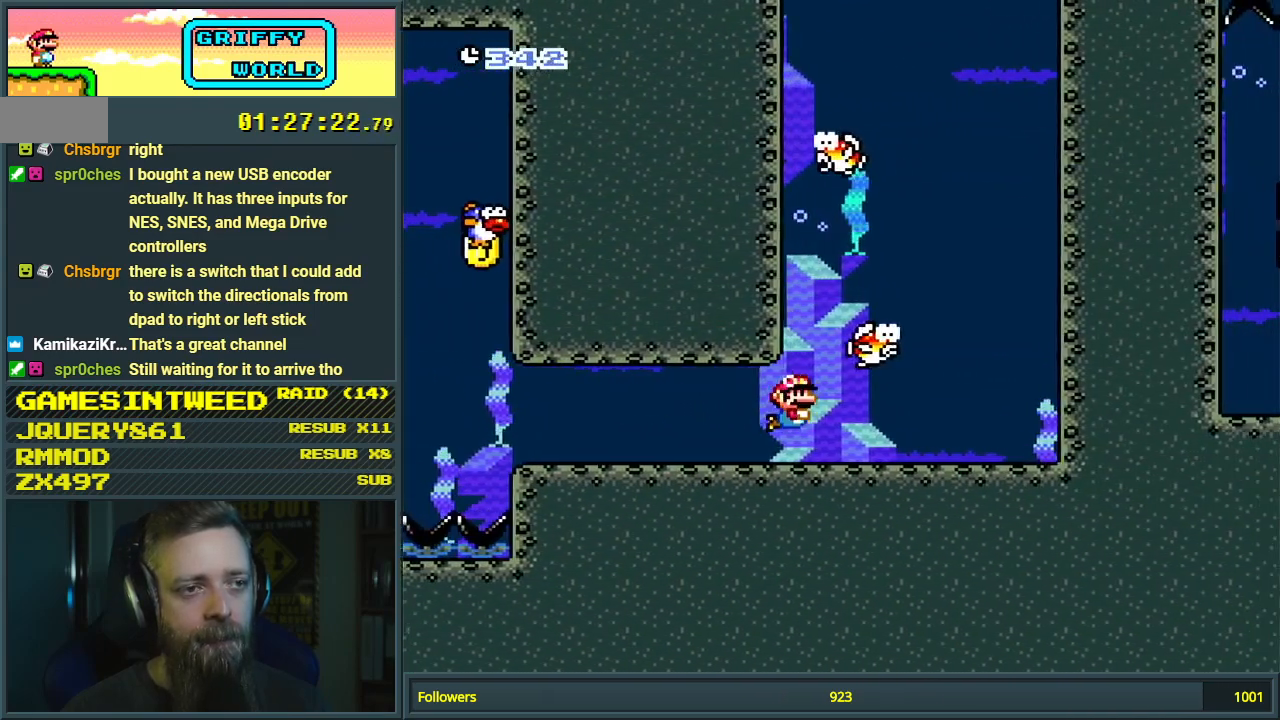
{"buttons": ["DPAD_UP"], "events": [[17, "DPAD_RIGHT", "up"], [33, "B", "up"], [50, "DPAD_UP", "down"], [383, "B", "down"], [483, "B", "up"]]}
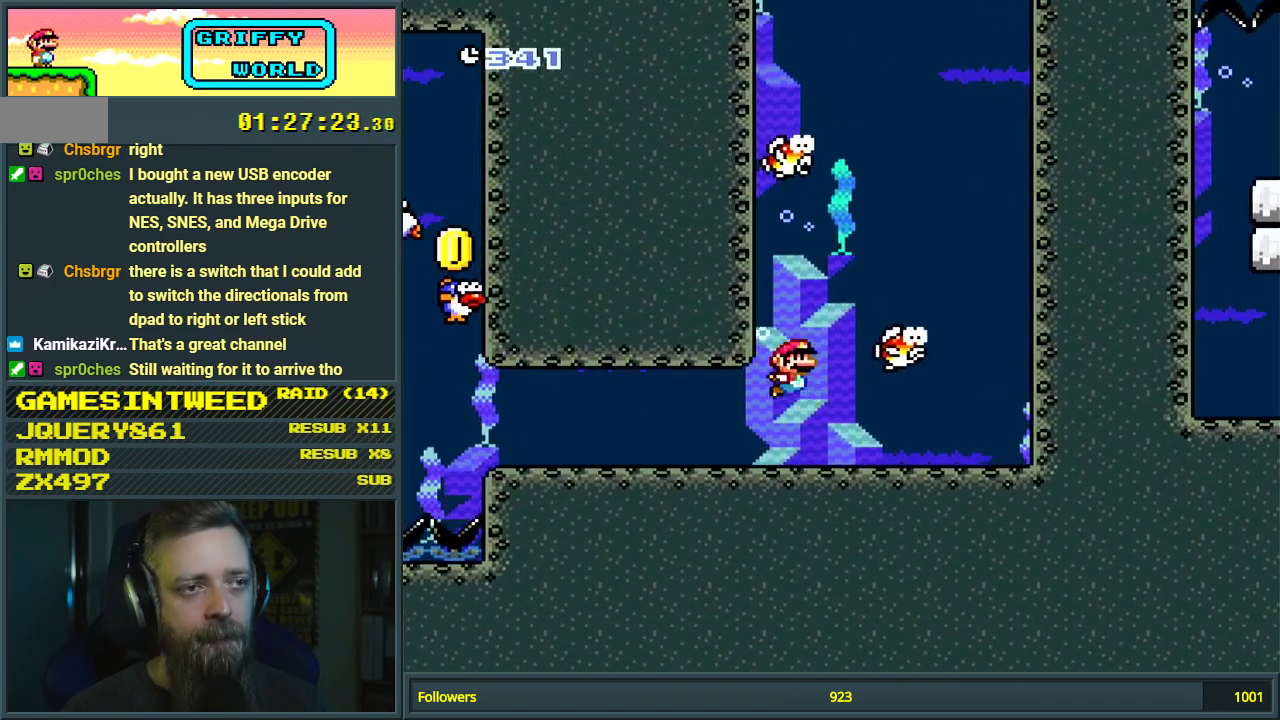
{"buttons": ["B", "DPAD_UP"], "events": [[17, "DPAD_UP", "up"], [50, "DPAD_LEFT", "down"], [133, "DPAD_LEFT", "up"], [217, "DPAD_UP", "down"], [283, "B", "down"], [417, "B", "up"], [483, "B", "down"]]}
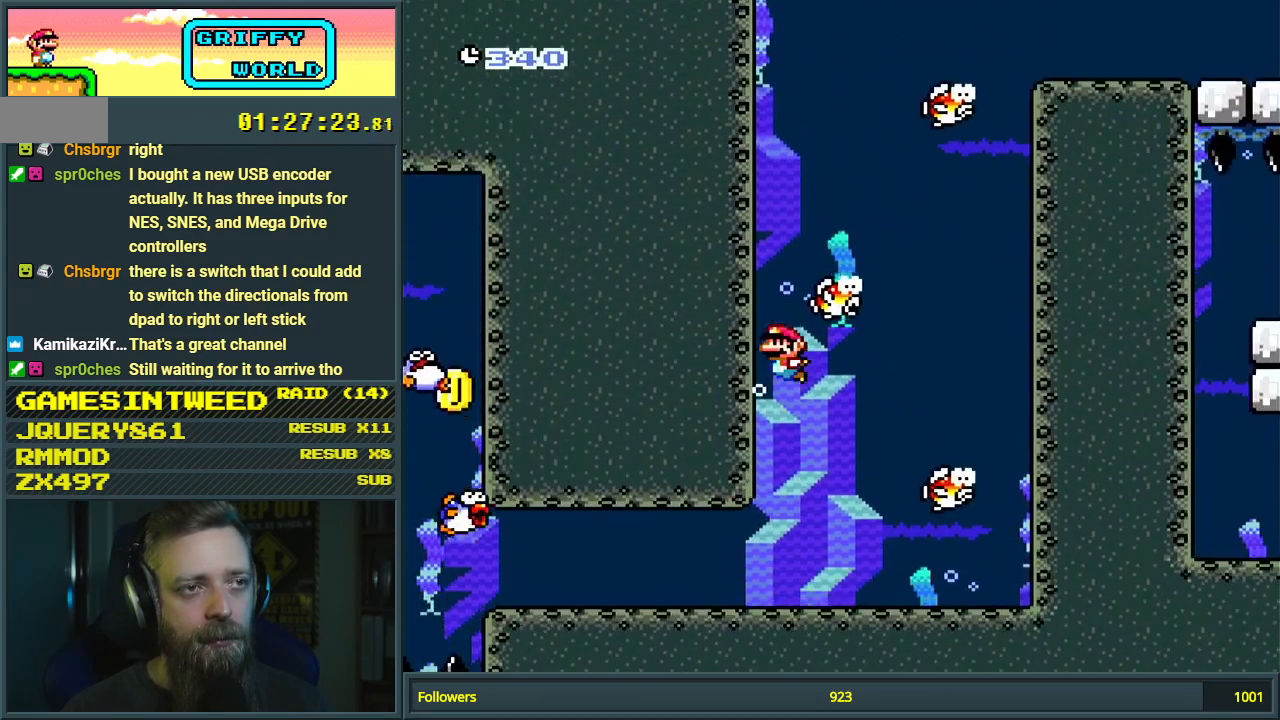
{"buttons": ["DPAD_RIGHT"], "events": [[83, "B", "up"], [183, "B", "down"], [267, "B", "up"], [317, "DPAD_RIGHT", "down"], [367, "B", "down"], [433, "B", "up"], [433, "DPAD_UP", "up"]]}
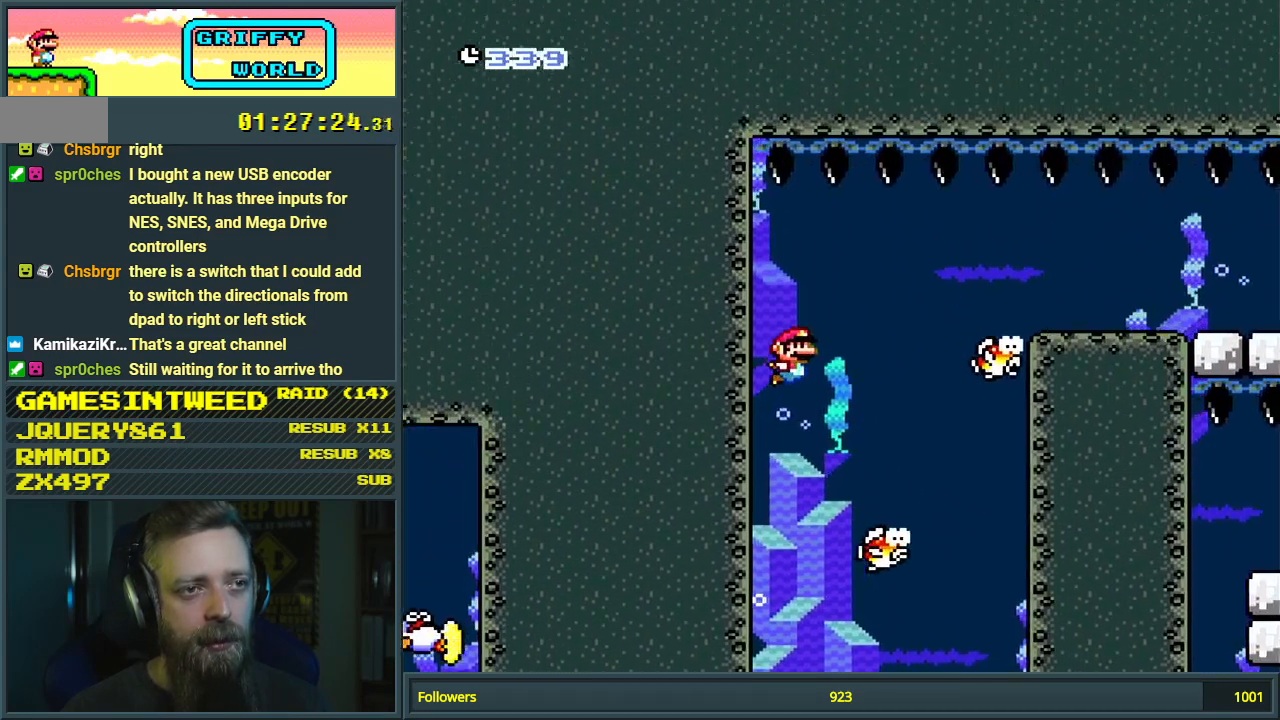
{"buttons": ["DPAD_DOWN", "DPAD_RIGHT"], "events": [[67, "B", "down"], [233, "B", "up"], [283, "DPAD_DOWN", "down"], [300, "B", "down"], [400, "B", "up"]]}
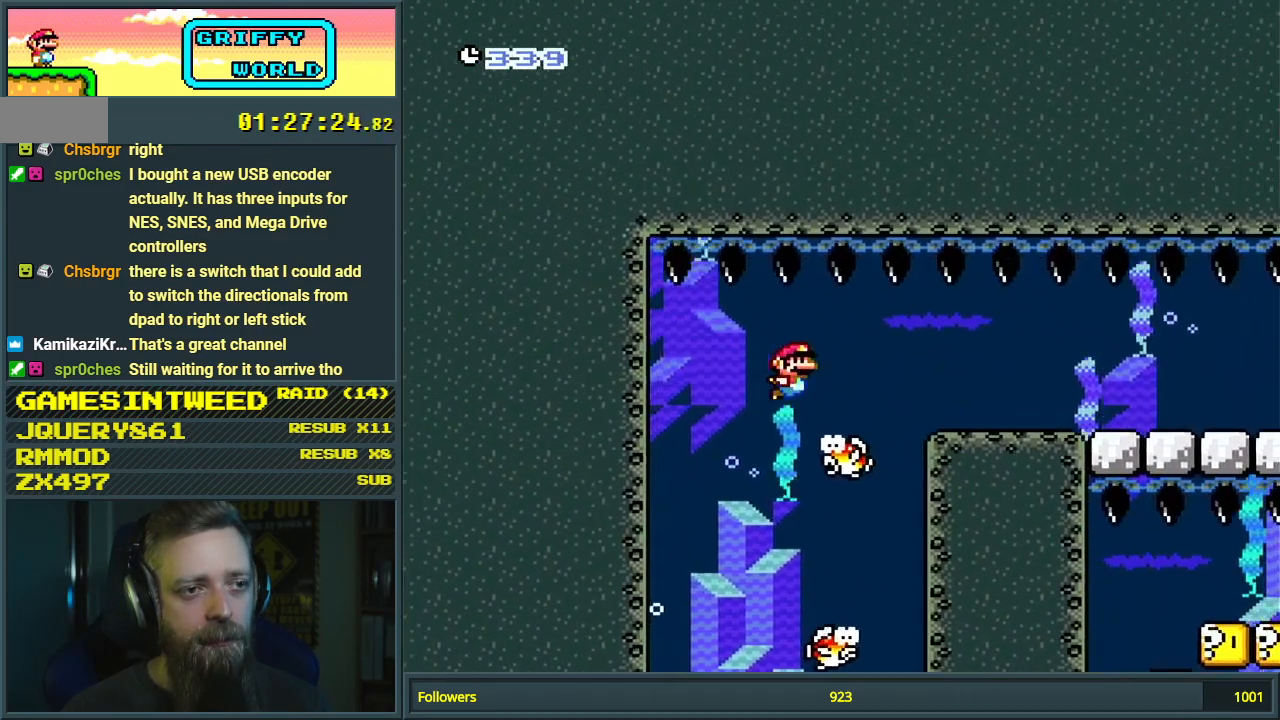
{"buttons": ["DPAD_DOWN", "DPAD_RIGHT"], "events": [[67, "B", "down"], [200, "B", "up"]]}
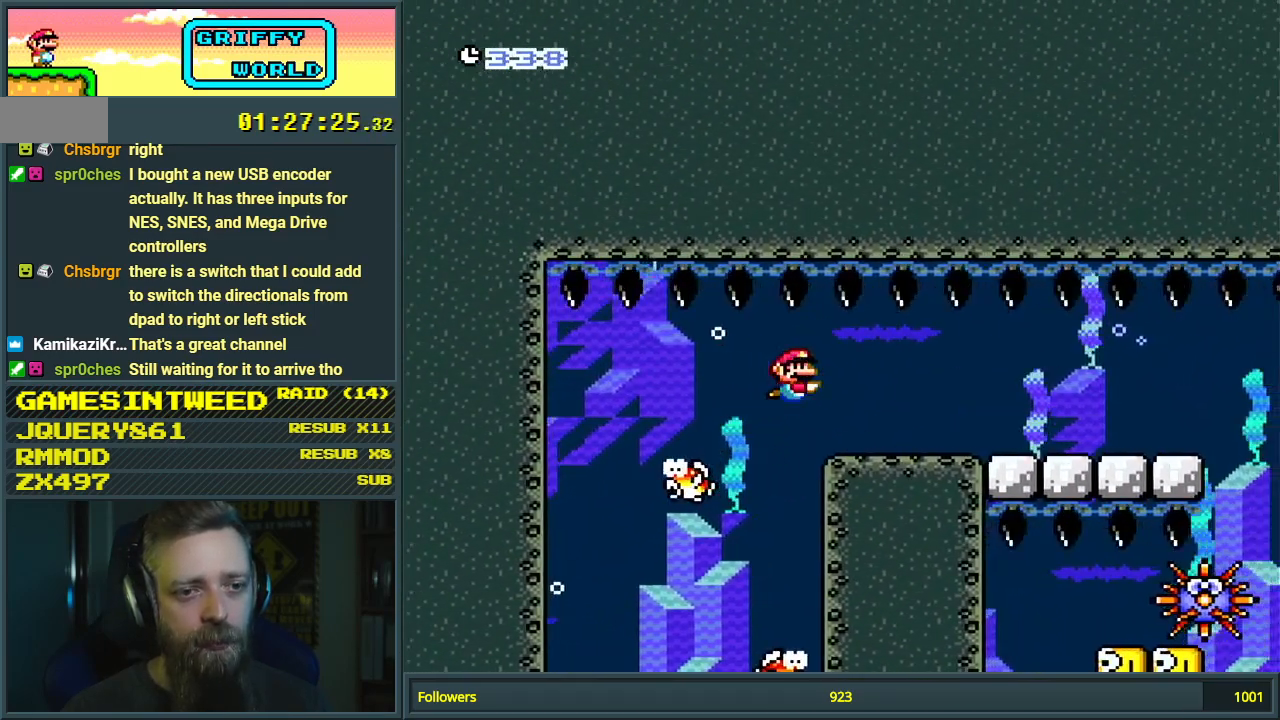
{"buttons": ["DPAD_DOWN", "DPAD_RIGHT"], "events": [[83, "B", "down"], [183, "B", "up"]]}
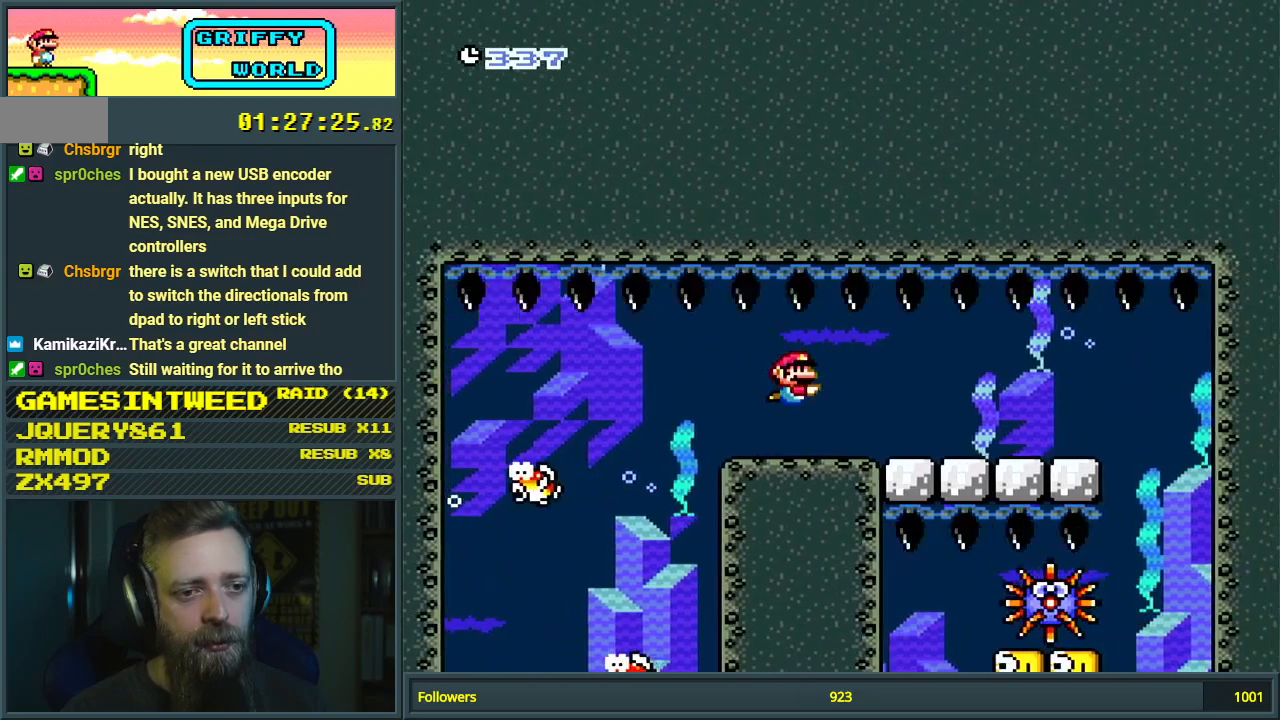
{"buttons": ["B", "DPAD_DOWN", "DPAD_RIGHT"], "events": [[50, "B", "down"], [167, "B", "up"], [500, "B", "down"]]}
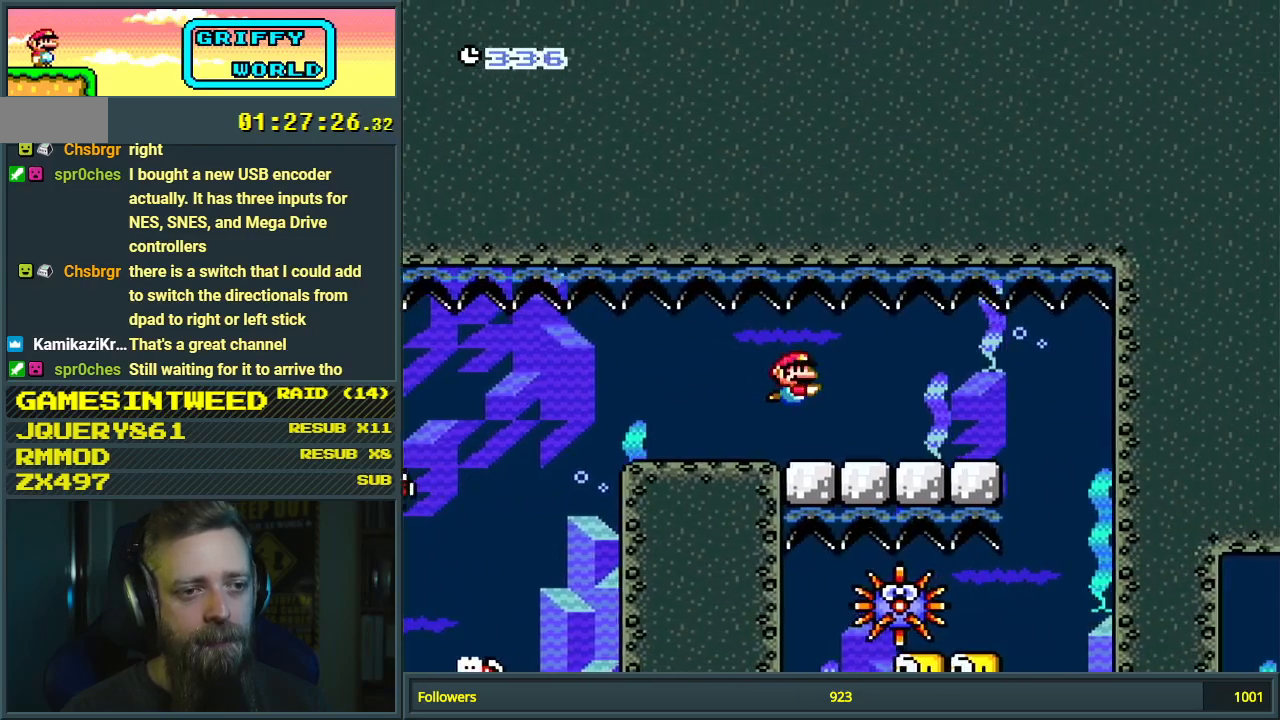
{"buttons": ["B", "DPAD_DOWN", "DPAD_RIGHT"], "events": [[133, "B", "up"], [483, "B", "down"]]}
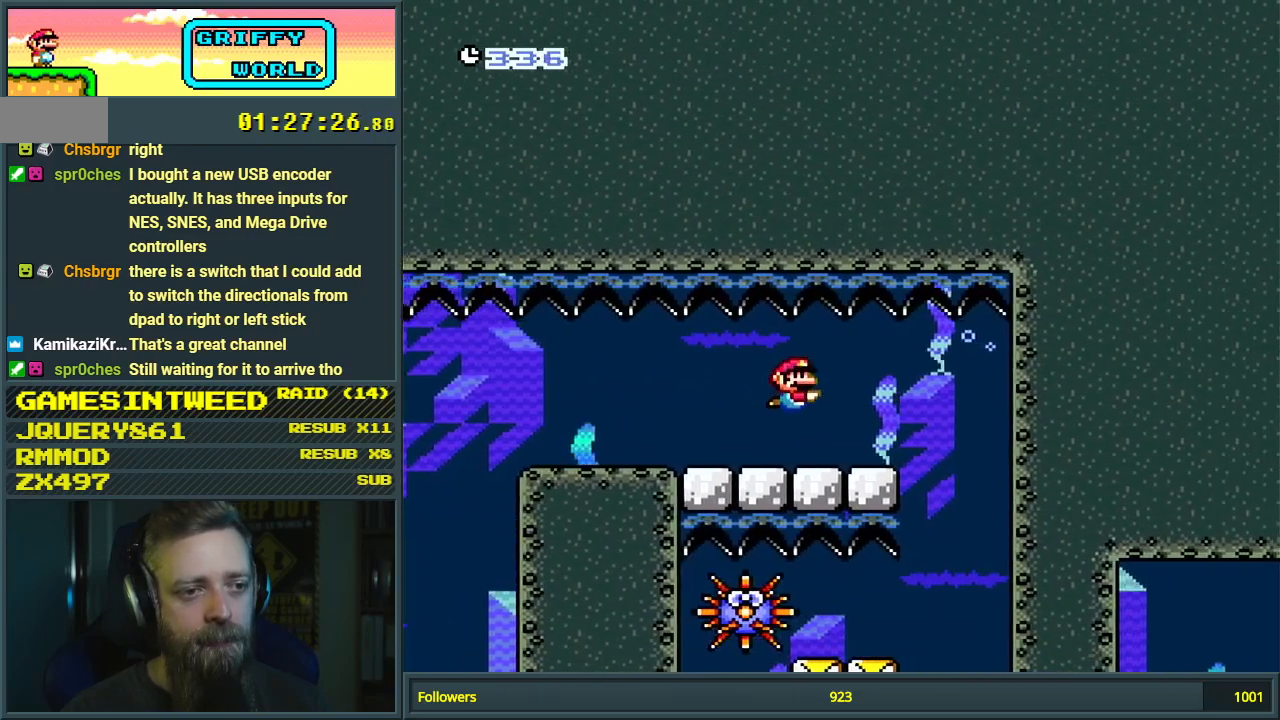
{"buttons": ["DPAD_DOWN", "DPAD_RIGHT"], "events": [[83, "B", "up"]]}
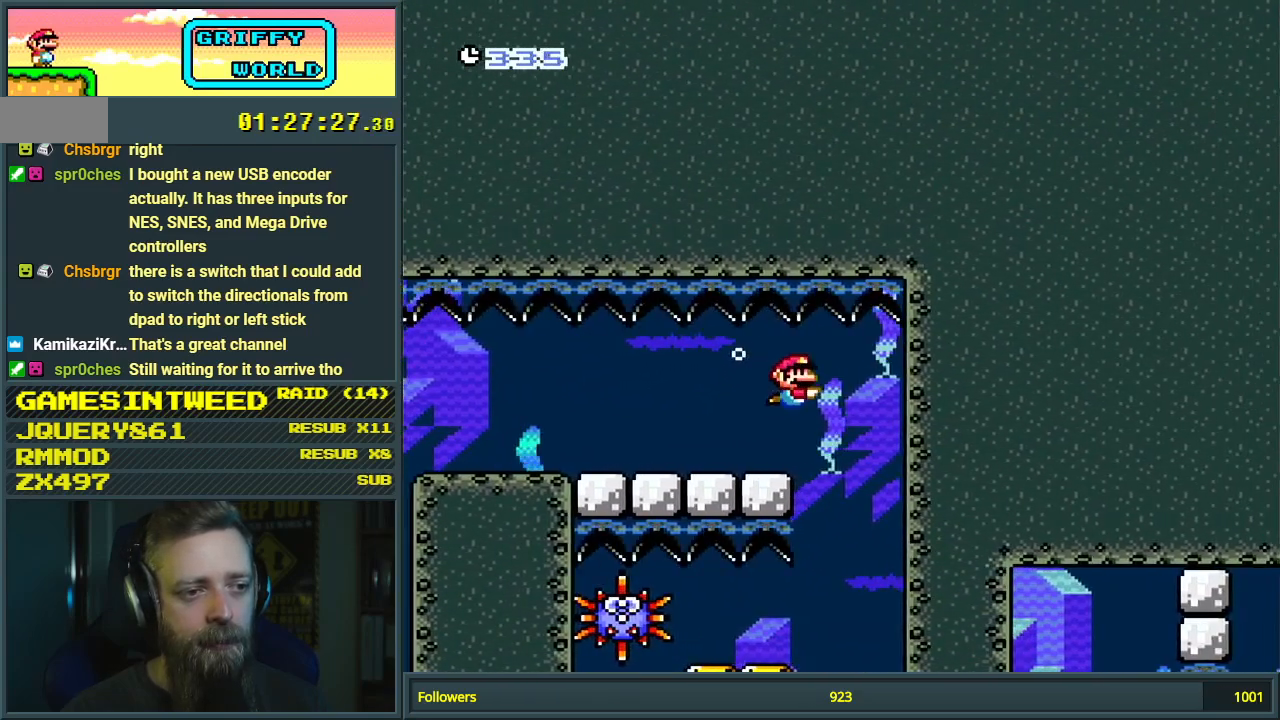
{"buttons": [], "events": [[133, "DPAD_DOWN", "up"], [167, "DPAD_RIGHT", "up"]]}
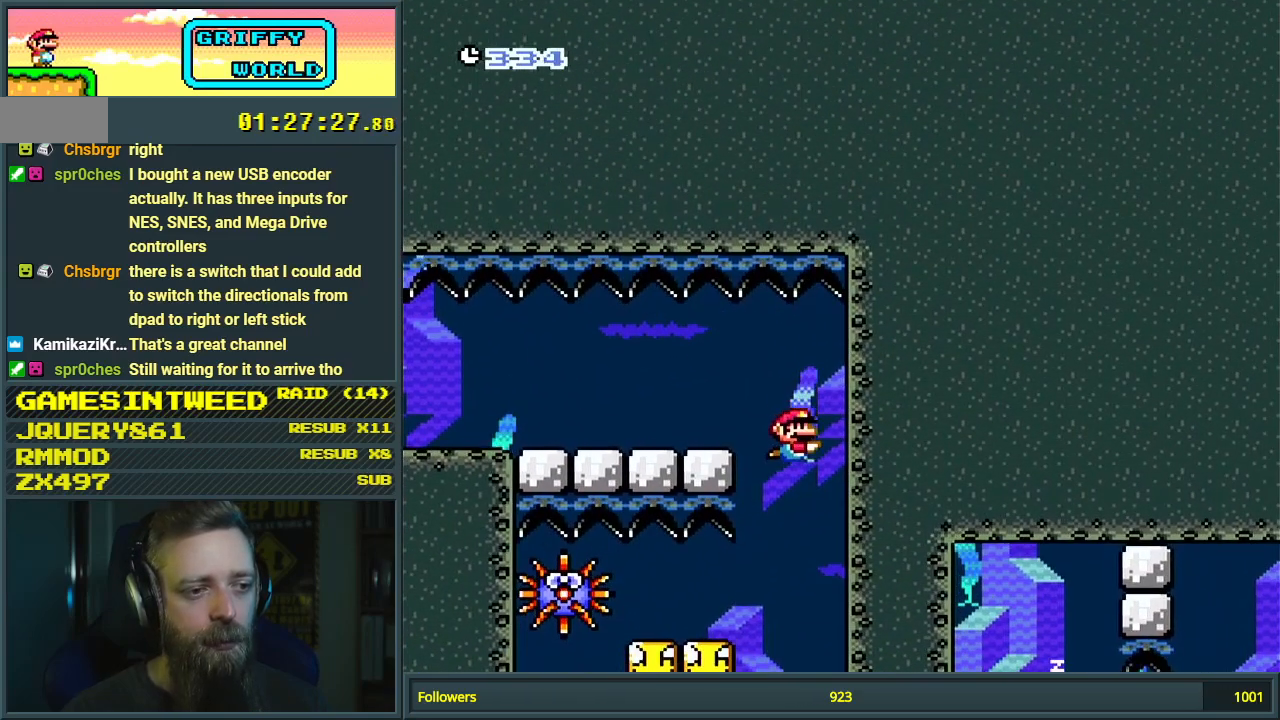
{"buttons": ["DPAD_DOWN"], "events": [[233, "DPAD_DOWN", "down"]]}
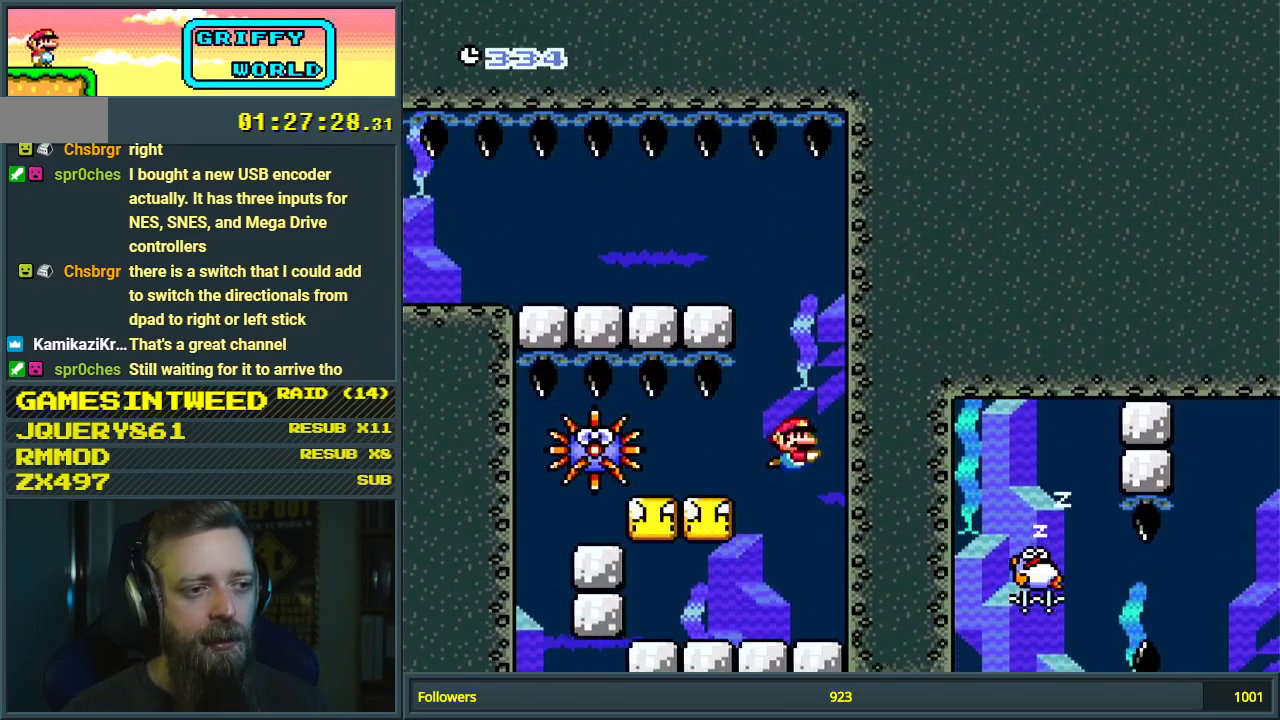
{"buttons": ["DPAD_LEFT"], "events": [[233, "DPAD_LEFT", "down"], [267, "B", "down"], [267, "DPAD_DOWN", "up"], [350, "B", "up"]]}
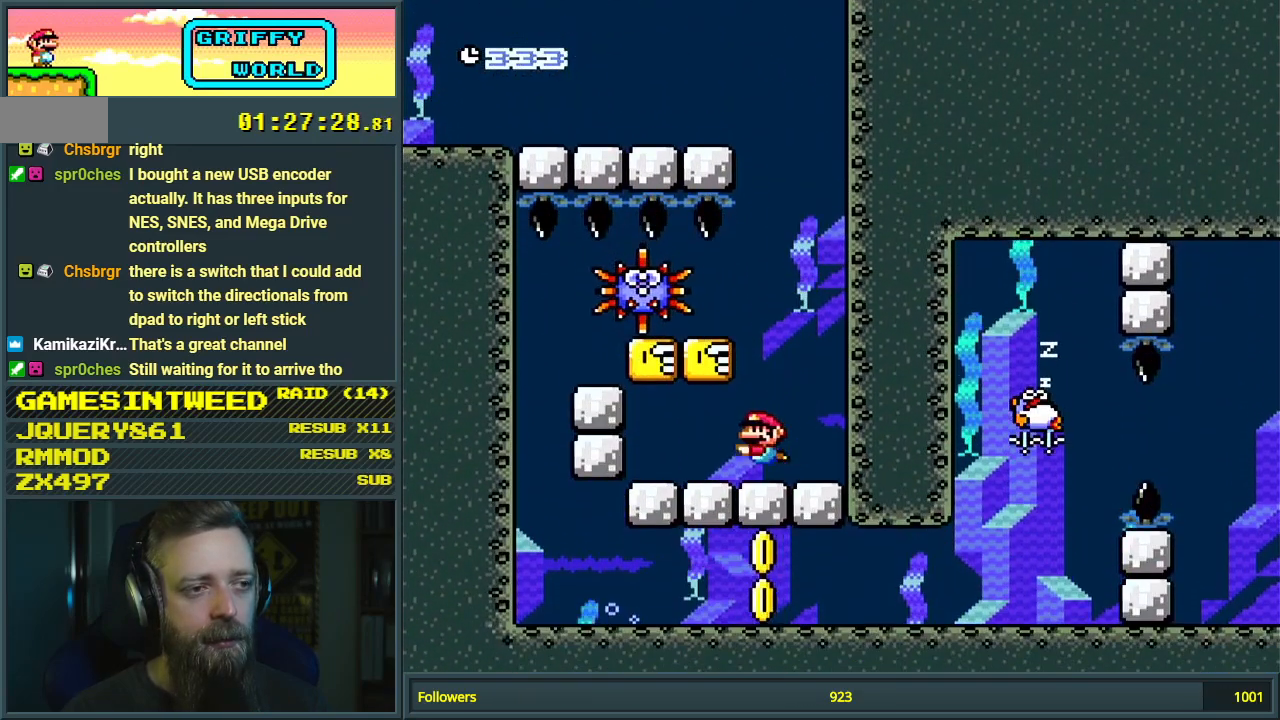
{"buttons": ["B"], "events": [[33, "B", "down"], [150, "B", "up"], [217, "B", "down"], [317, "B", "up"], [400, "B", "down"], [483, "DPAD_LEFT", "up"]]}
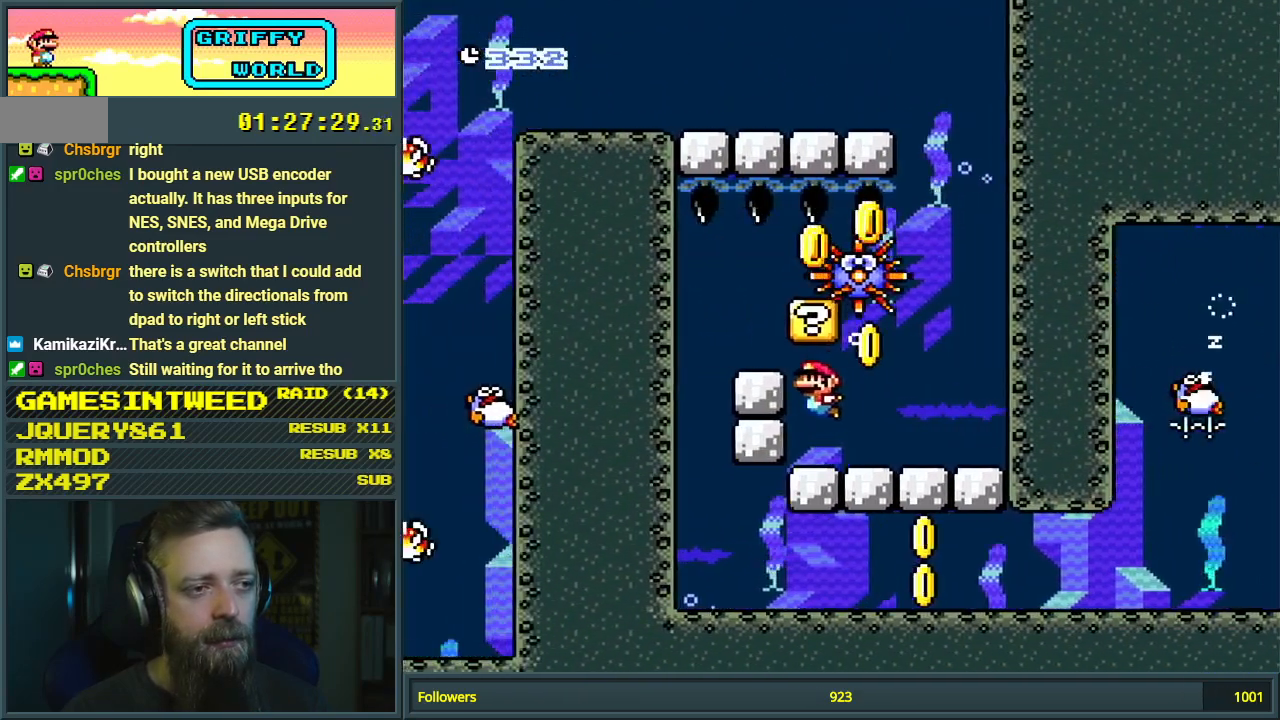
{"buttons": ["DPAD_DOWN", "DPAD_LEFT"], "events": [[17, "B", "up"], [167, "B", "down"], [283, "B", "up"], [333, "B", "down"], [400, "DPAD_LEFT", "down"], [433, "B", "up"], [433, "DPAD_DOWN", "down"]]}
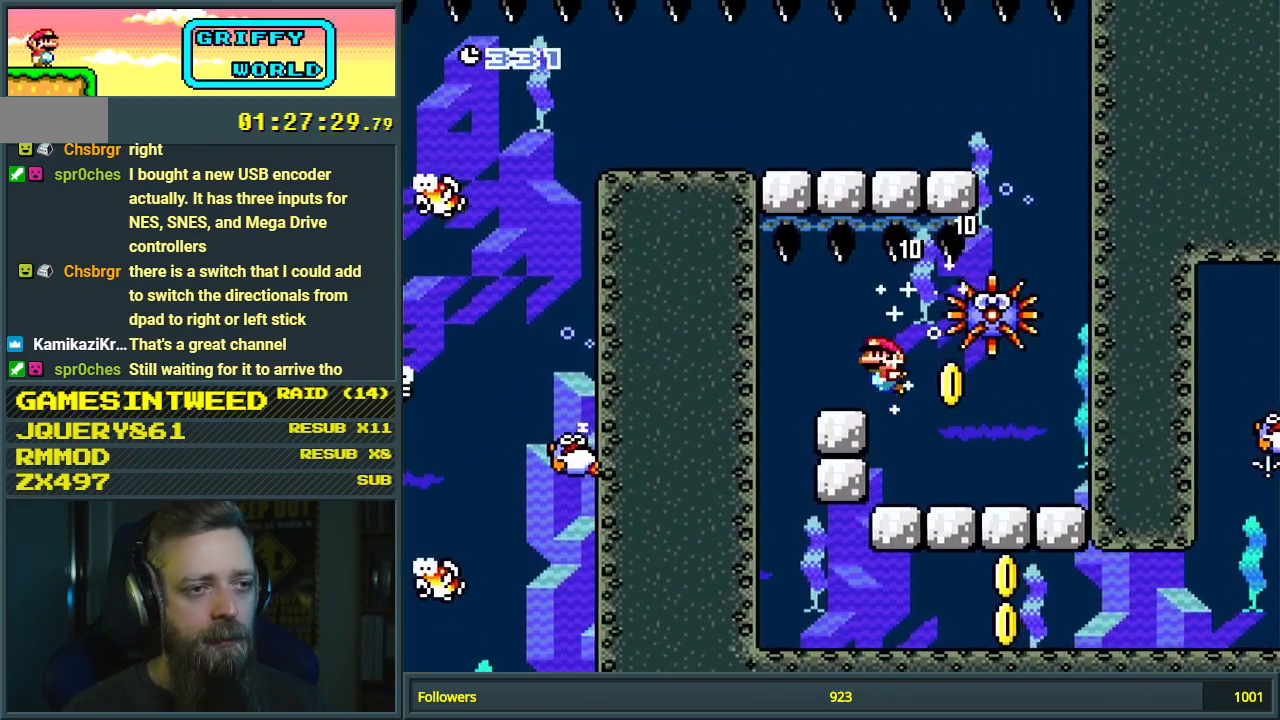
{"buttons": [], "events": [[183, "DPAD_DOWN", "up"], [383, "DPAD_LEFT", "up"]]}